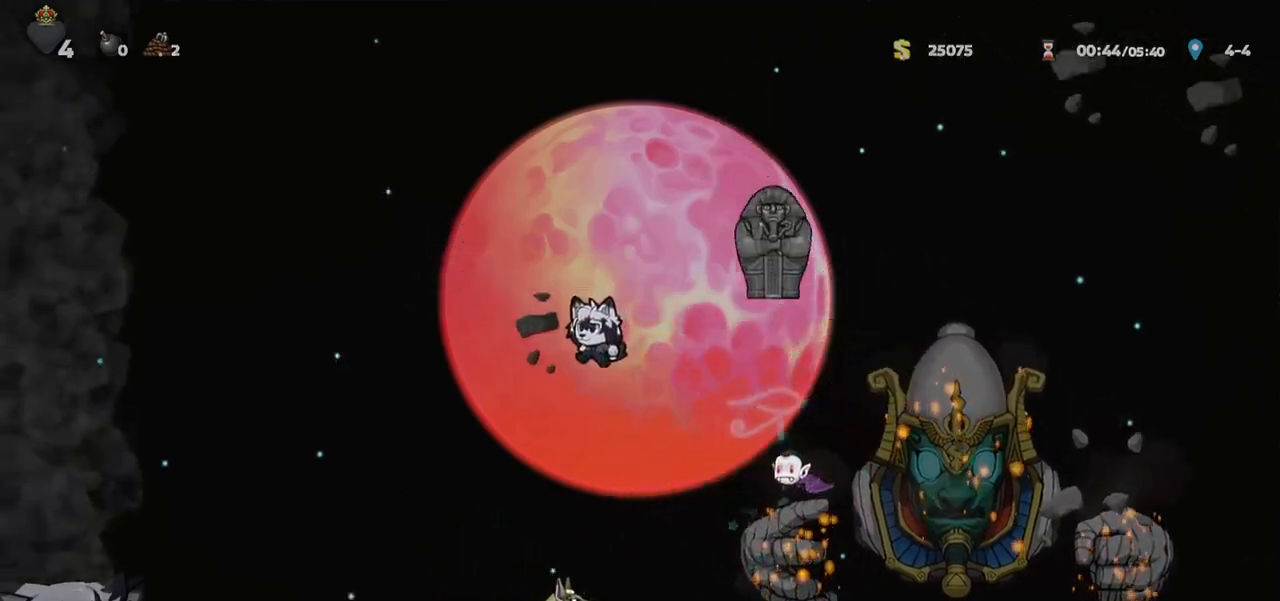
Gameplay with keyboard; each line is a JSON object with the keys held at the frame after it. "events" lists presses ("down") and releases ("up") of "a", "bomb", "d", "escape", "jump", "o", "ptt", "rope", "run", "s", "w" and "whip" between this image and that frame as [ms after this image, input, new state], when the widget could be followed in between. No other keys are recorded. Mouse input is not recorded. Key names are as the overlay labels them; some are game actions (e.g. jump) rather than physical keys.
{"keys": ["jump"], "events": [[67, "d", "down"], [67, "run", "up"], [133, "a", "up"], [400, "d", "up"]]}
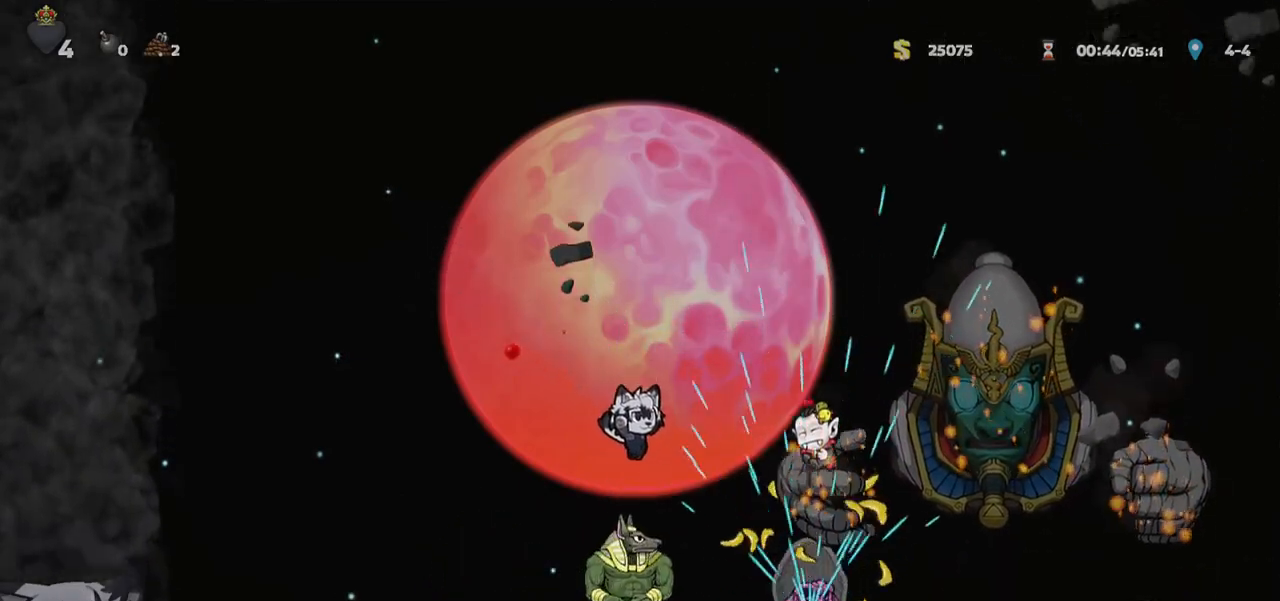
{"keys": [], "events": [[367, "a", "down"], [467, "a", "up"], [467, "jump", "up"]]}
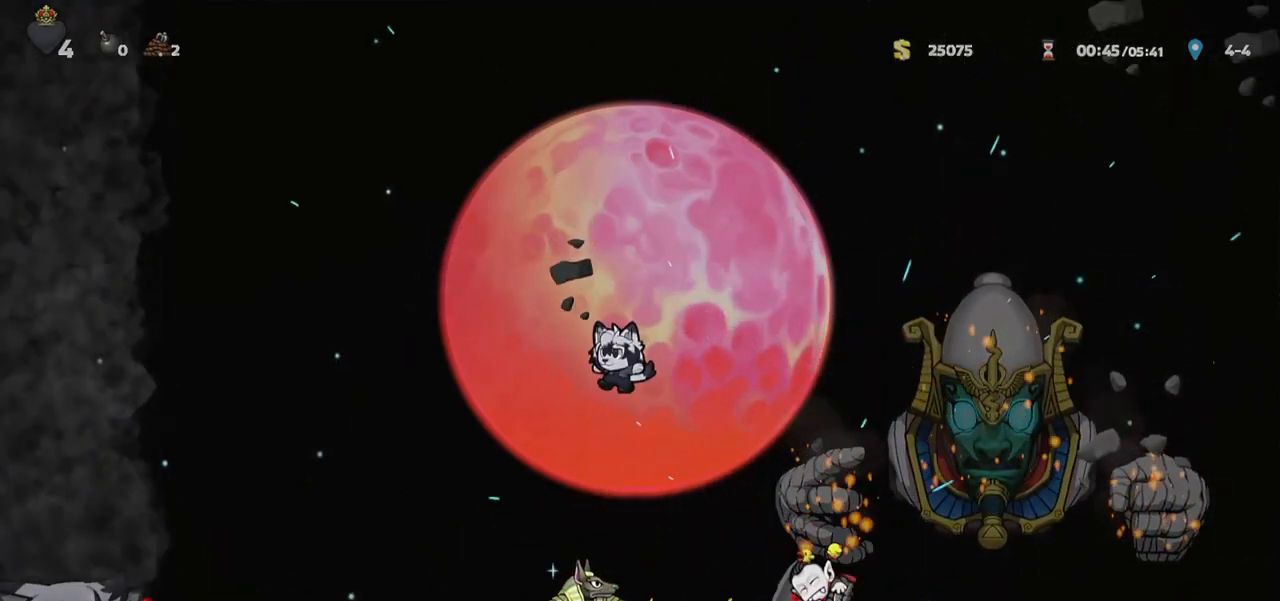
{"keys": ["a", "jump"], "events": [[200, "jump", "down"], [483, "a", "down"]]}
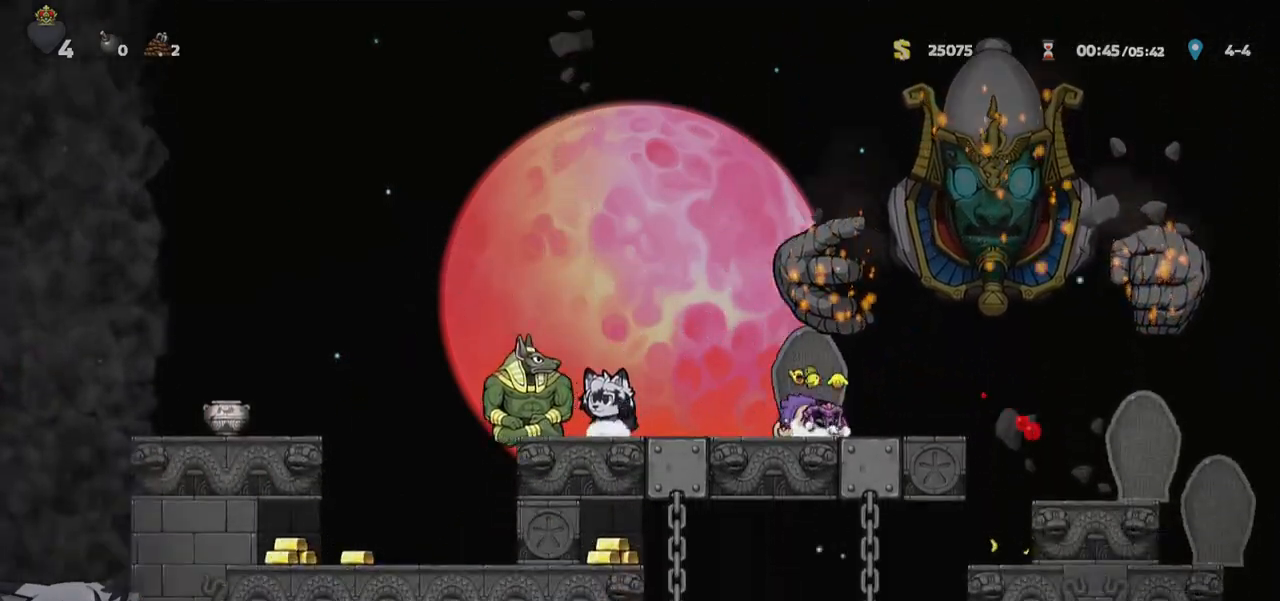
{"keys": ["d"], "events": [[33, "run", "down"], [83, "run", "up"], [117, "a", "up"], [117, "d", "down"], [167, "jump", "up"], [400, "d", "up"], [500, "d", "down"]]}
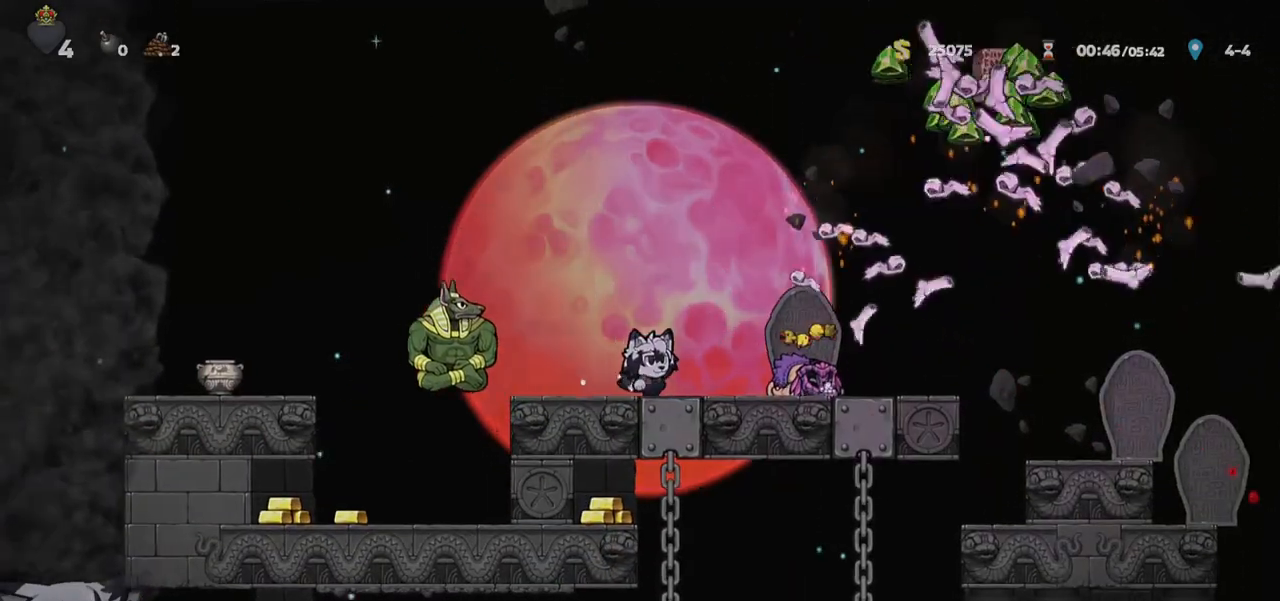
{"keys": ["jump", "w", "whip"], "events": [[33, "run", "down"], [233, "s", "down"], [317, "whip", "down"], [350, "run", "up"], [367, "s", "up"], [367, "whip", "up"], [417, "w", "down"], [467, "d", "up"], [467, "jump", "down"], [467, "whip", "down"]]}
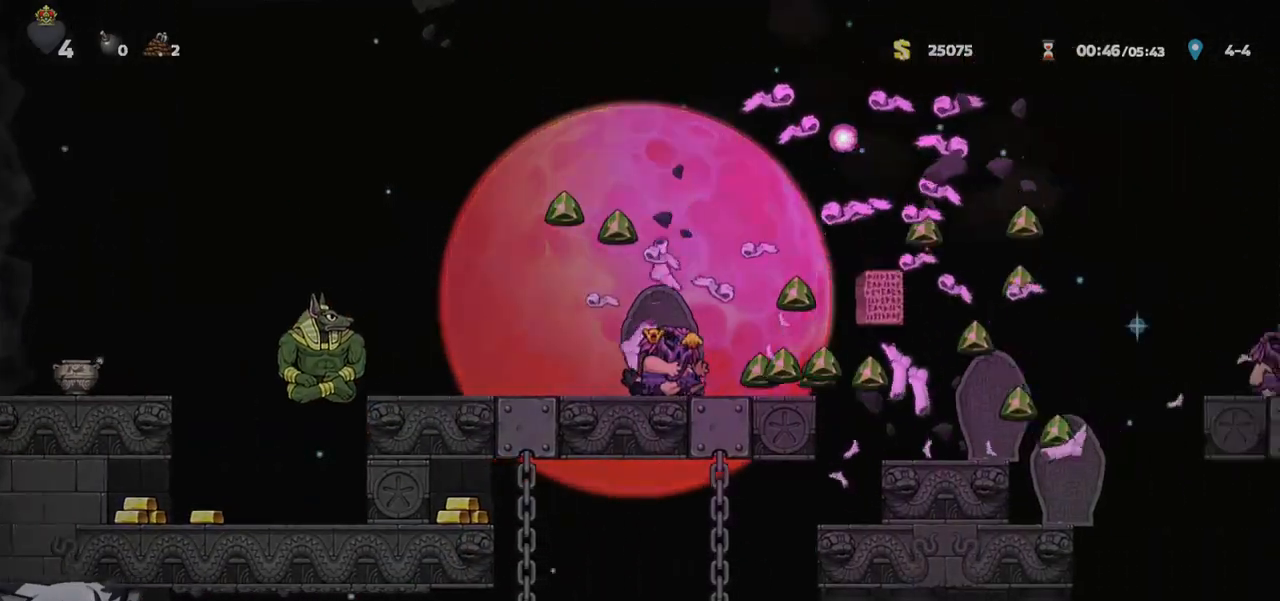
{"keys": ["d", "run"], "events": [[17, "jump", "up"], [17, "whip", "up"], [117, "w", "up"], [350, "d", "down"], [433, "run", "down"]]}
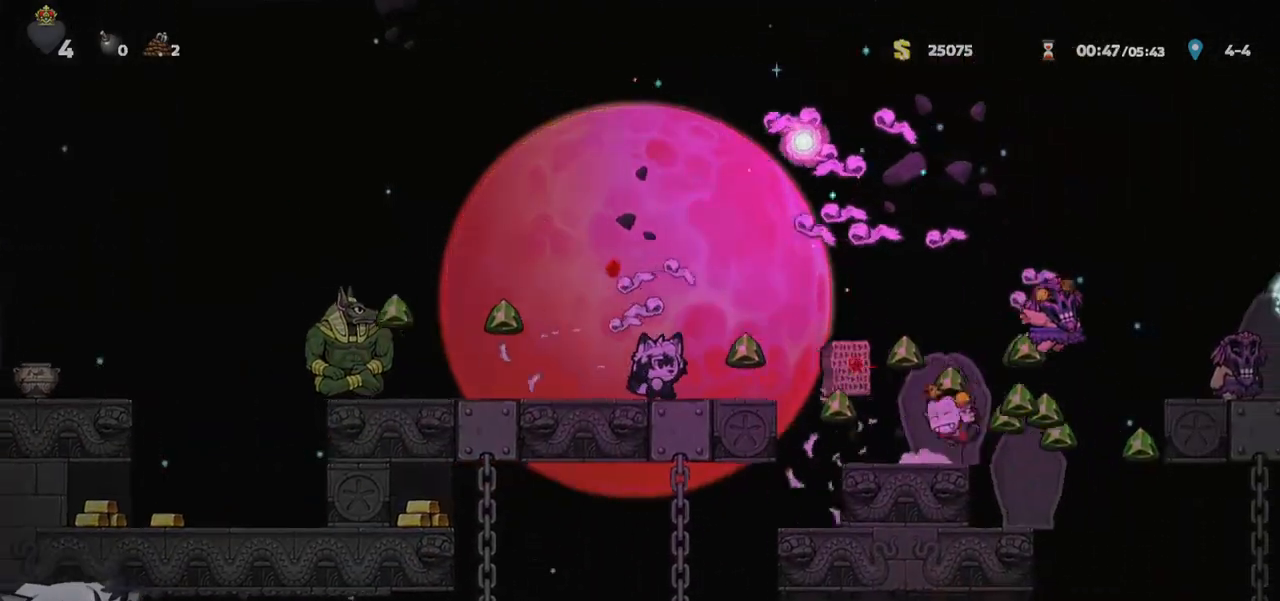
{"keys": [], "events": [[267, "run", "up"], [317, "d", "up"]]}
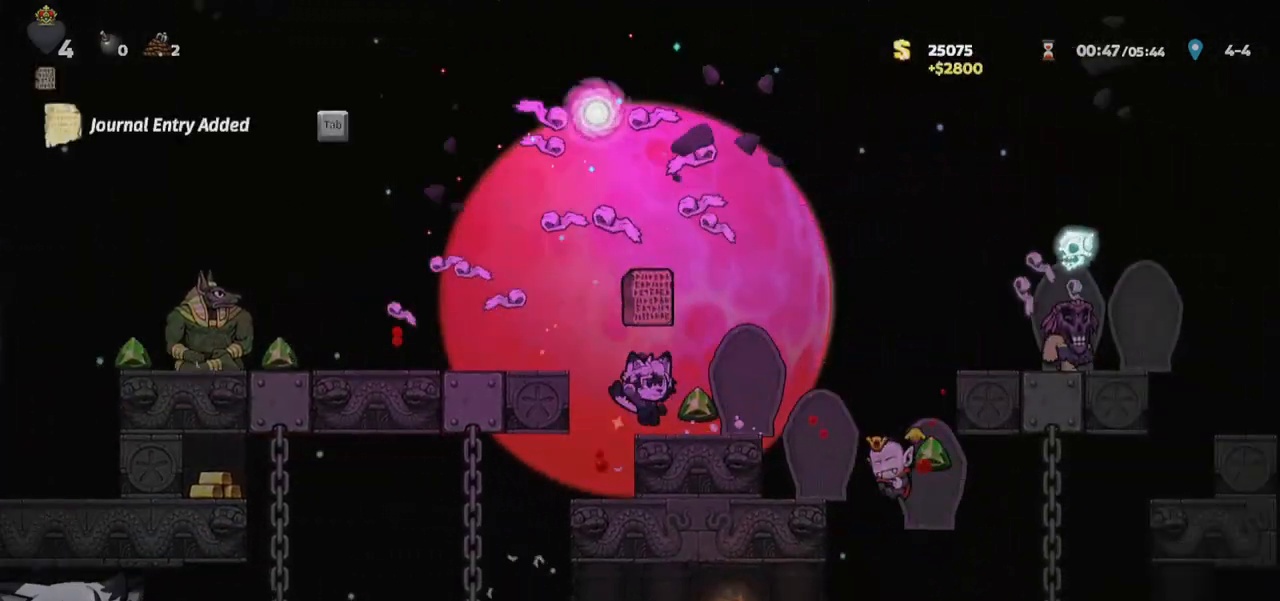
{"keys": [], "events": []}
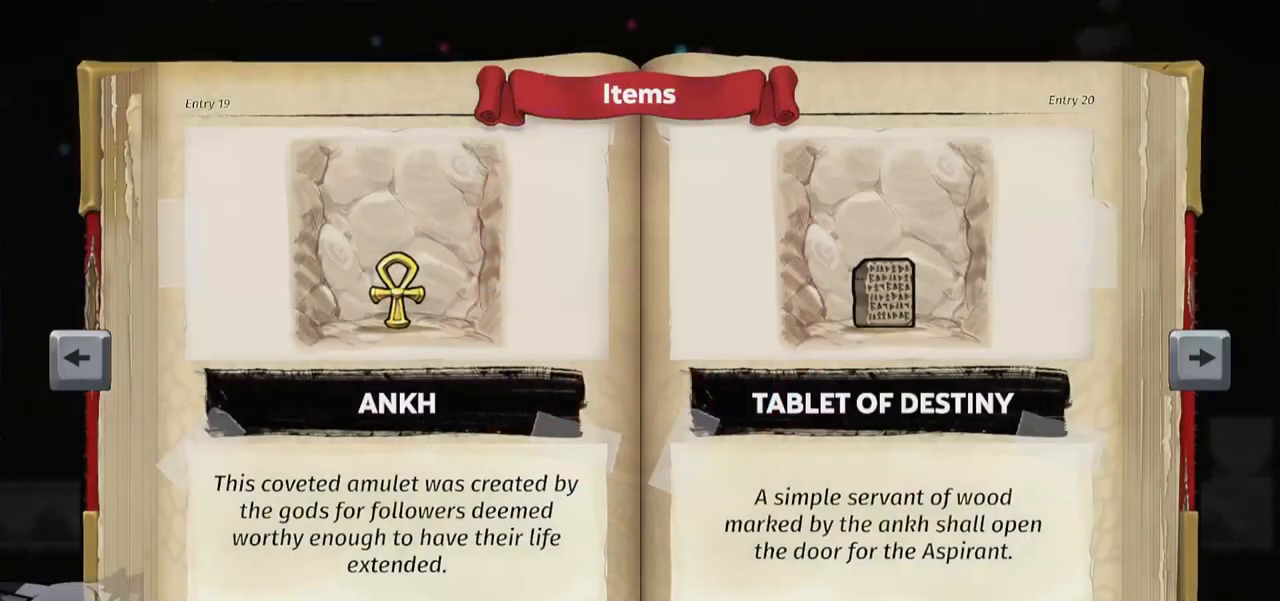
{"keys": ["jump", "ptt"], "events": [[150, "ptt", "down"], [483, "jump", "down"]]}
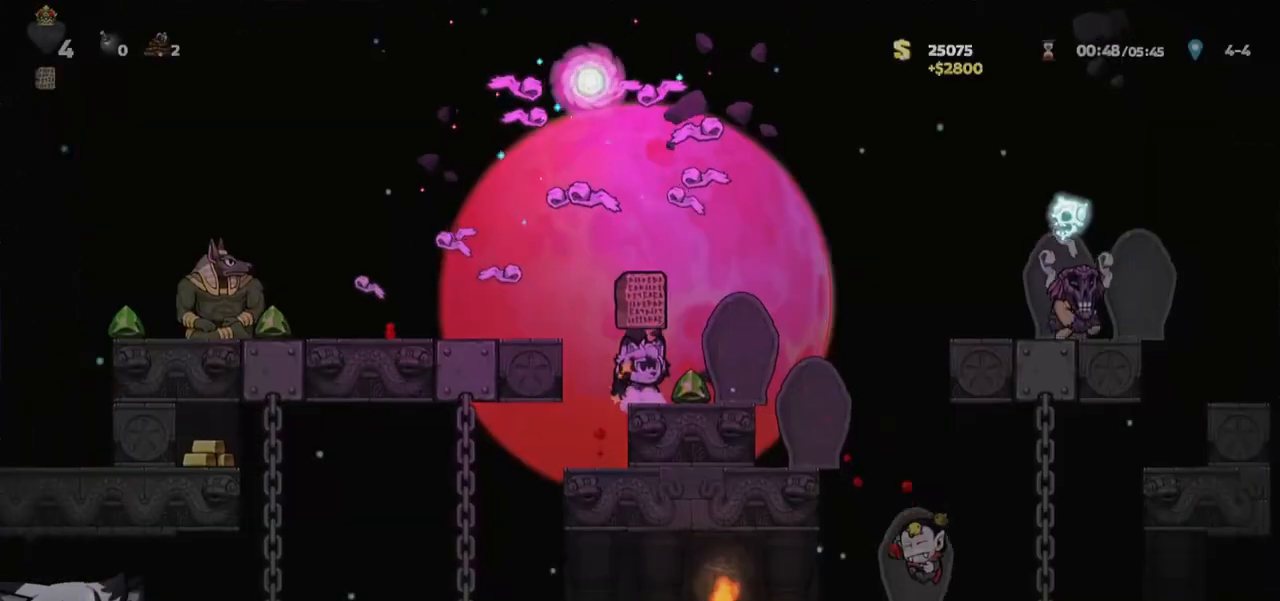
{"keys": ["ptt"], "events": [[33, "a", "down"], [67, "run", "down"], [217, "jump", "up"], [400, "run", "up"], [450, "a", "up"]]}
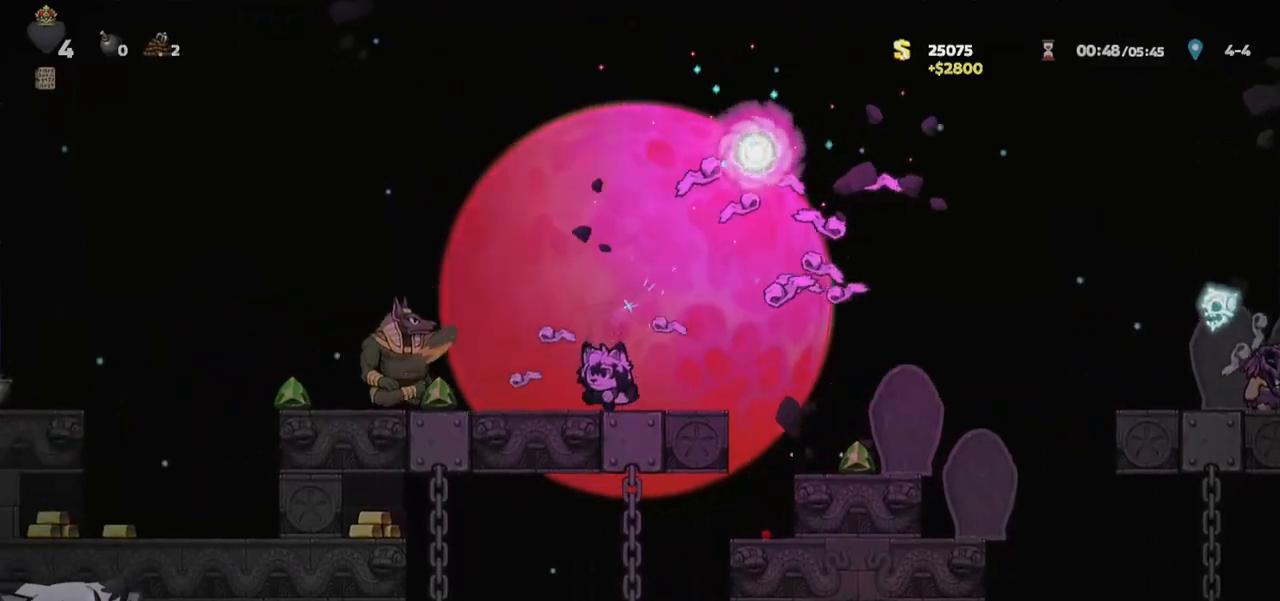
{"keys": ["a"], "events": [[83, "a", "down"], [133, "ptt", "up"]]}
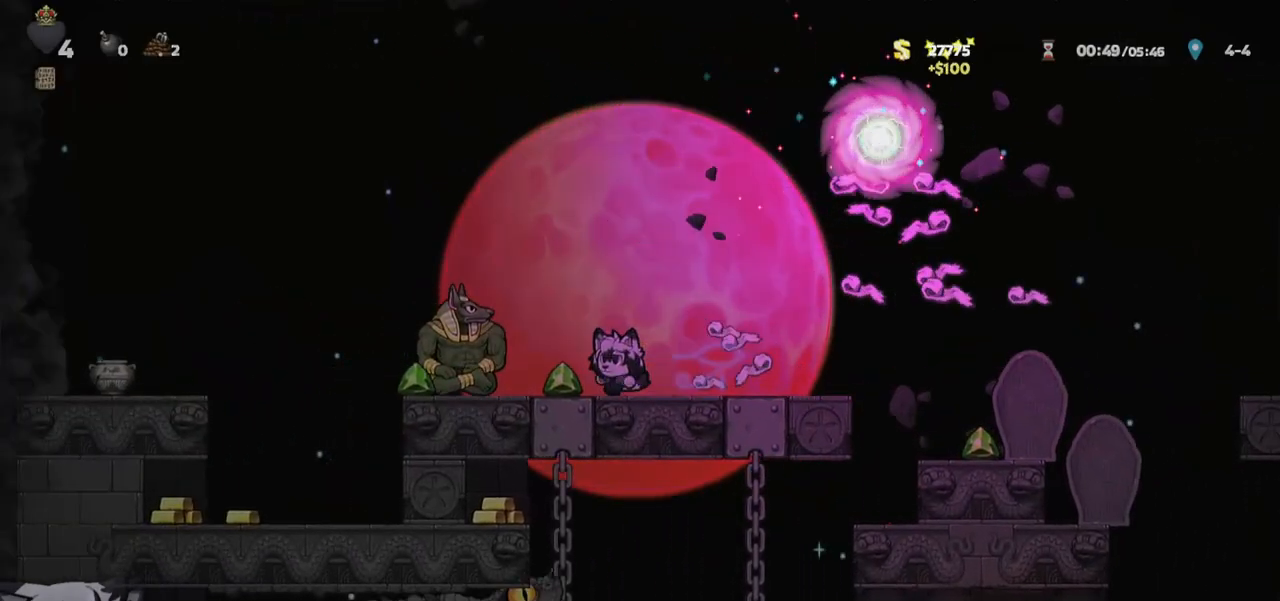
{"keys": ["whip"], "events": [[67, "a", "up"], [67, "d", "down"], [117, "d", "up"], [250, "jump", "down"], [350, "s", "down"], [417, "s", "up"], [483, "jump", "up"], [483, "whip", "down"]]}
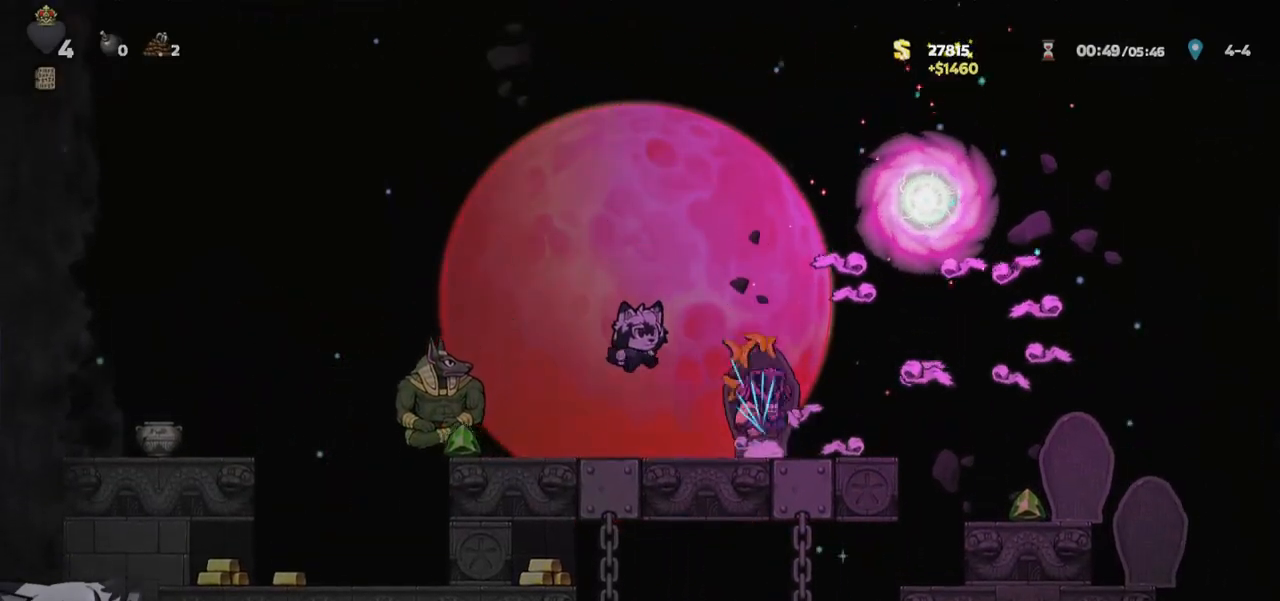
{"keys": ["d"], "events": [[17, "d", "down"], [67, "whip", "up"], [117, "d", "up"], [167, "a", "down"], [300, "a", "up"], [500, "d", "down"]]}
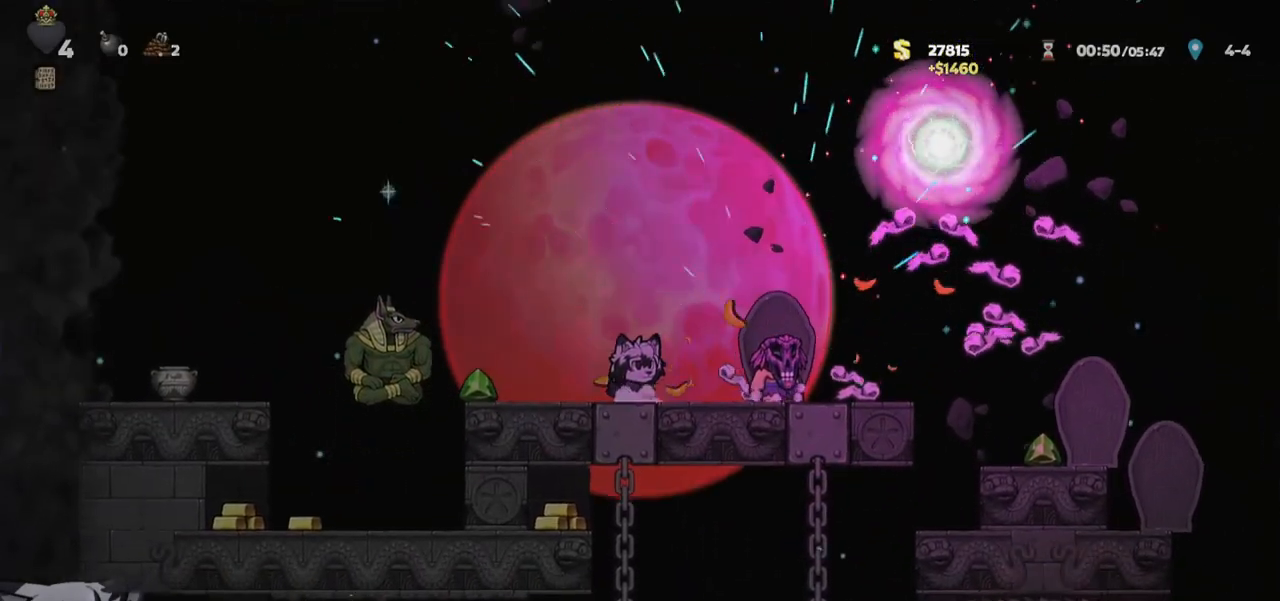
{"keys": ["a"], "events": [[83, "d", "up"], [83, "jump", "down"], [333, "a", "down"], [367, "jump", "up"]]}
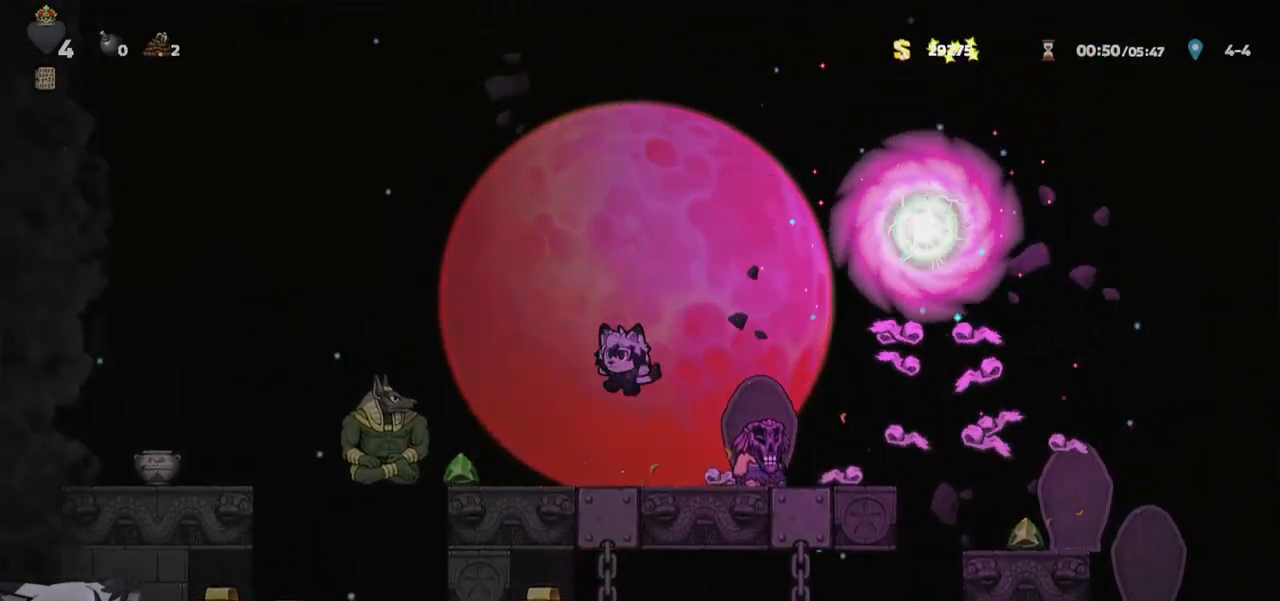
{"keys": ["a"], "events": []}
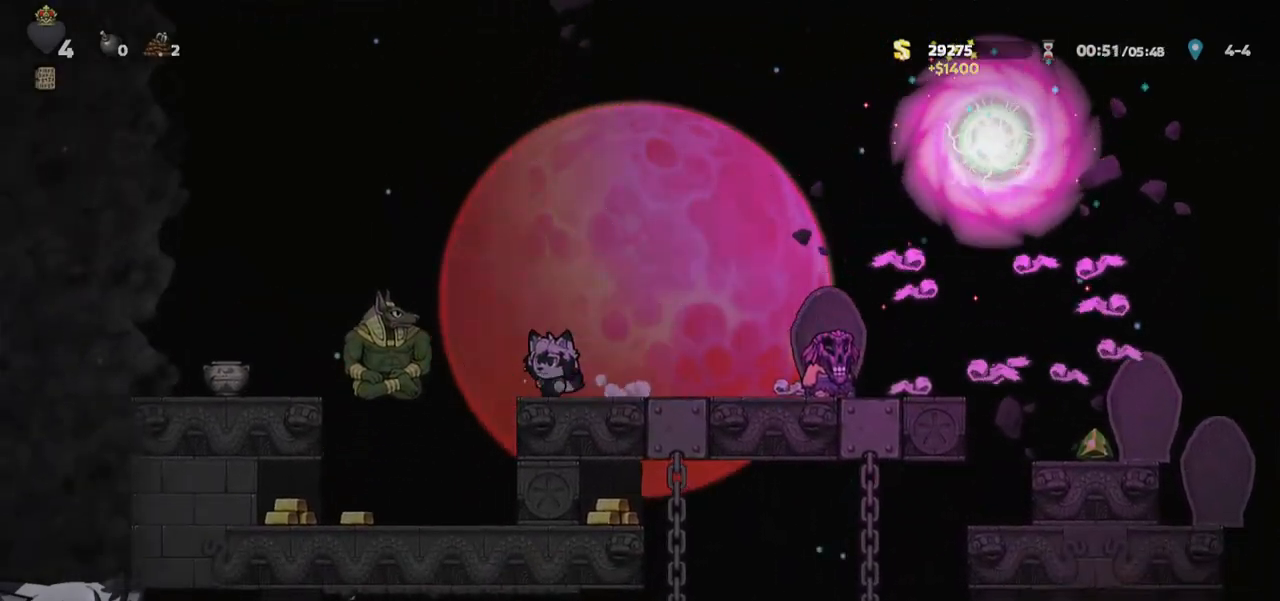
{"keys": ["d", "run"], "events": [[17, "d", "down"], [33, "a", "up"], [117, "d", "up"], [267, "d", "down"], [350, "run", "down"]]}
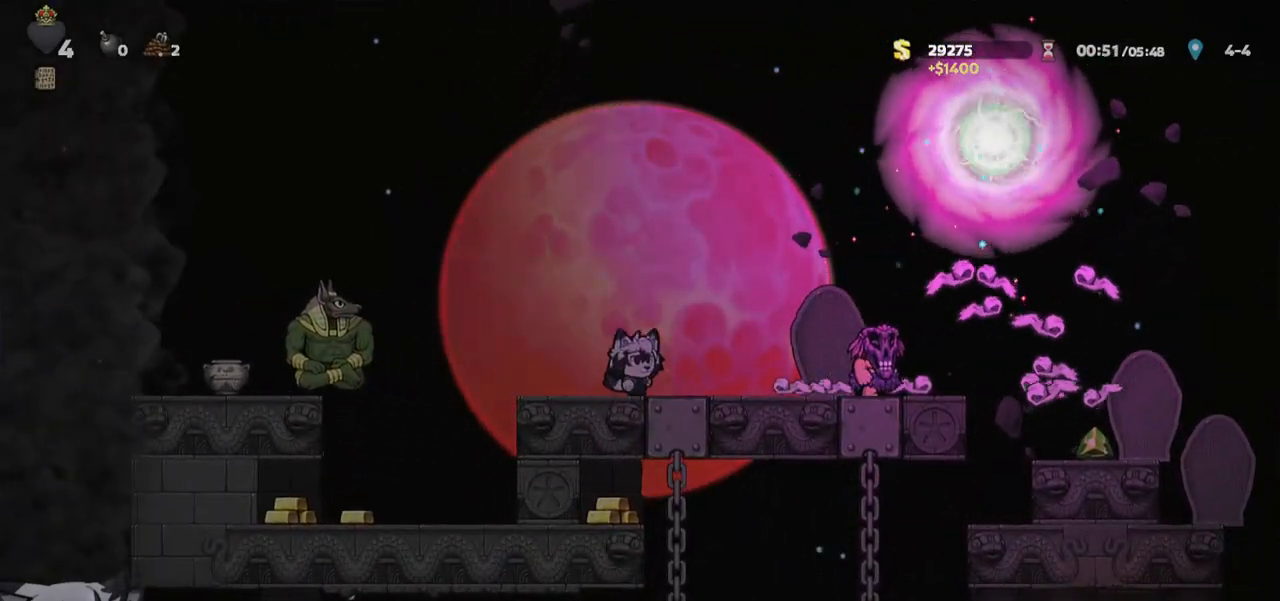
{"keys": ["d", "jump"], "events": [[50, "jump", "down"], [367, "run", "up"]]}
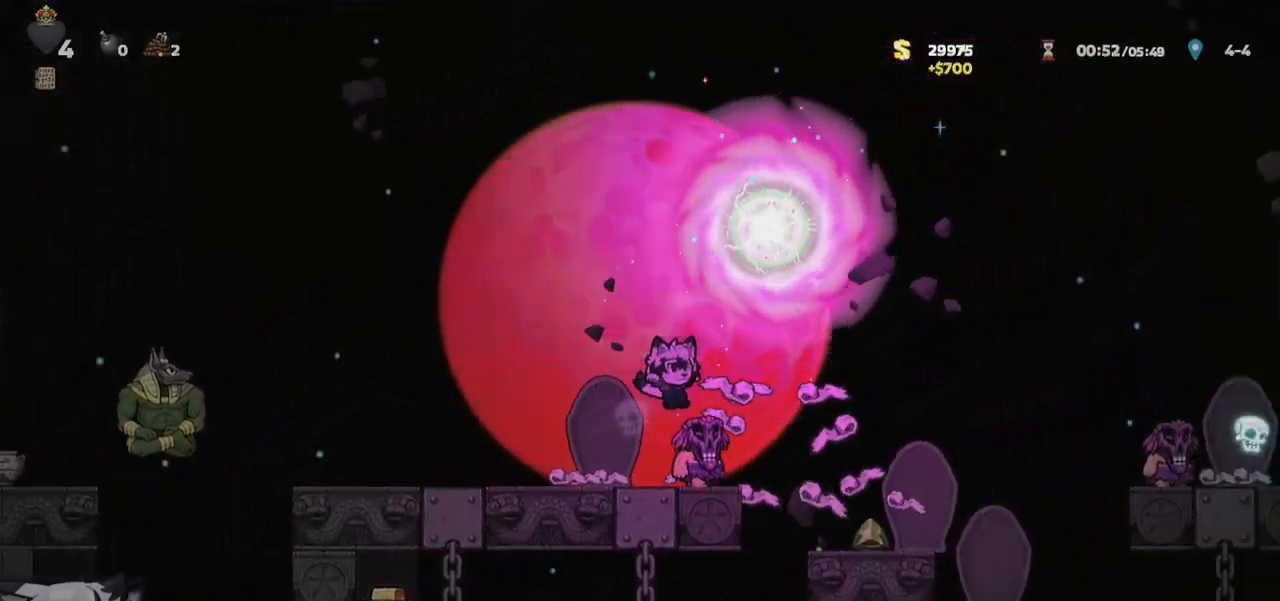
{"keys": ["jump"], "events": [[17, "d", "up"], [117, "d", "down"], [350, "d", "up"]]}
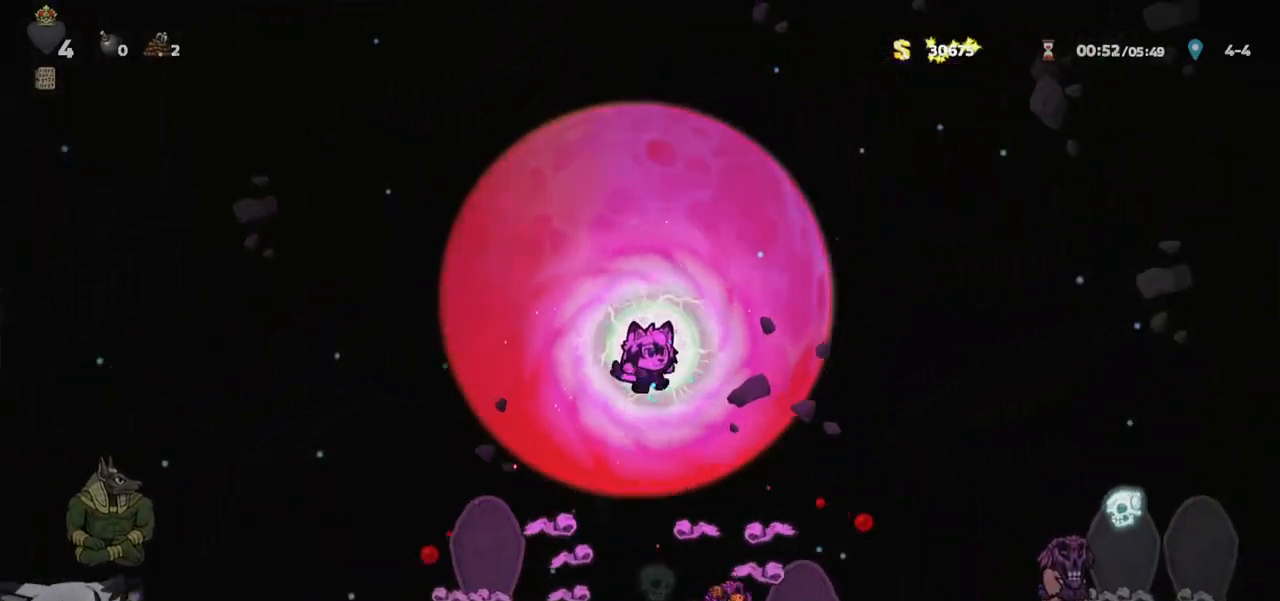
{"keys": ["d", "jump"], "events": [[117, "a", "down"], [167, "jump", "up"], [300, "a", "up"], [350, "d", "down"], [400, "jump", "down"]]}
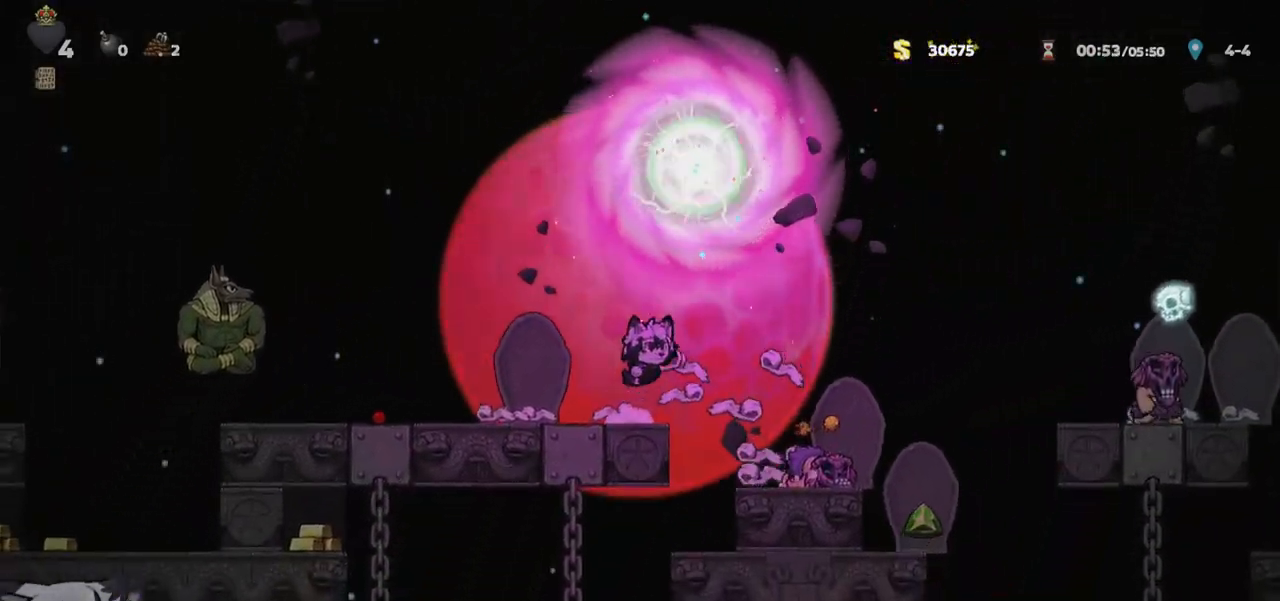
{"keys": [], "events": [[133, "d", "up"], [233, "a", "down"], [317, "a", "up"], [317, "jump", "up"]]}
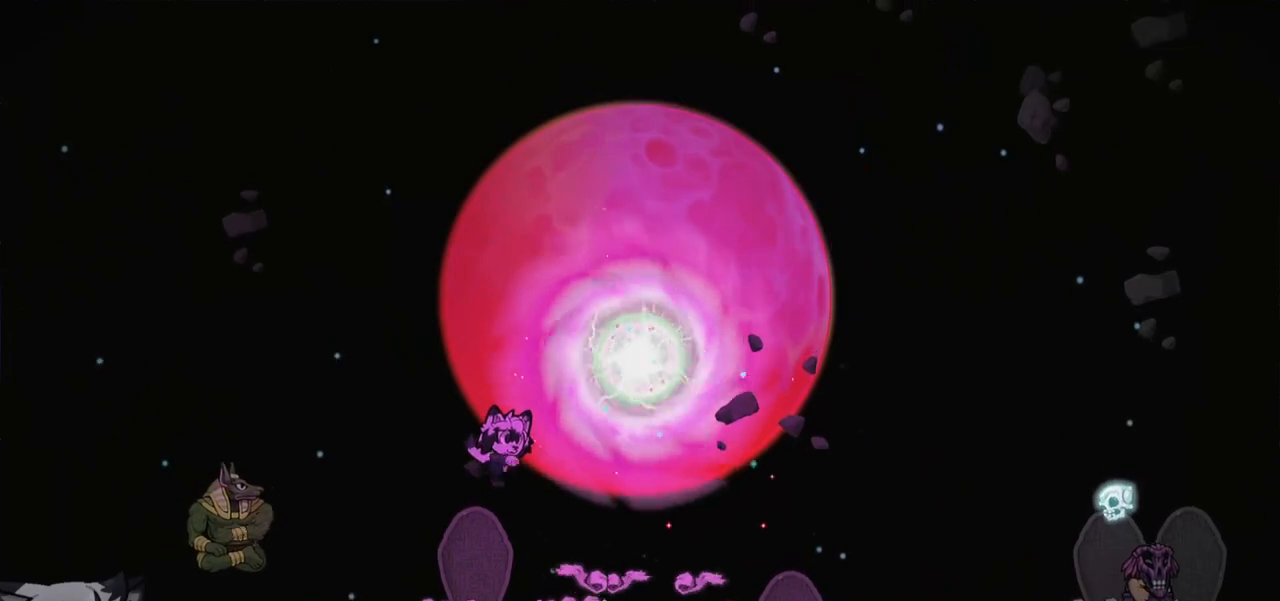
{"keys": ["ptt"], "events": [[17, "ptt", "down"]]}
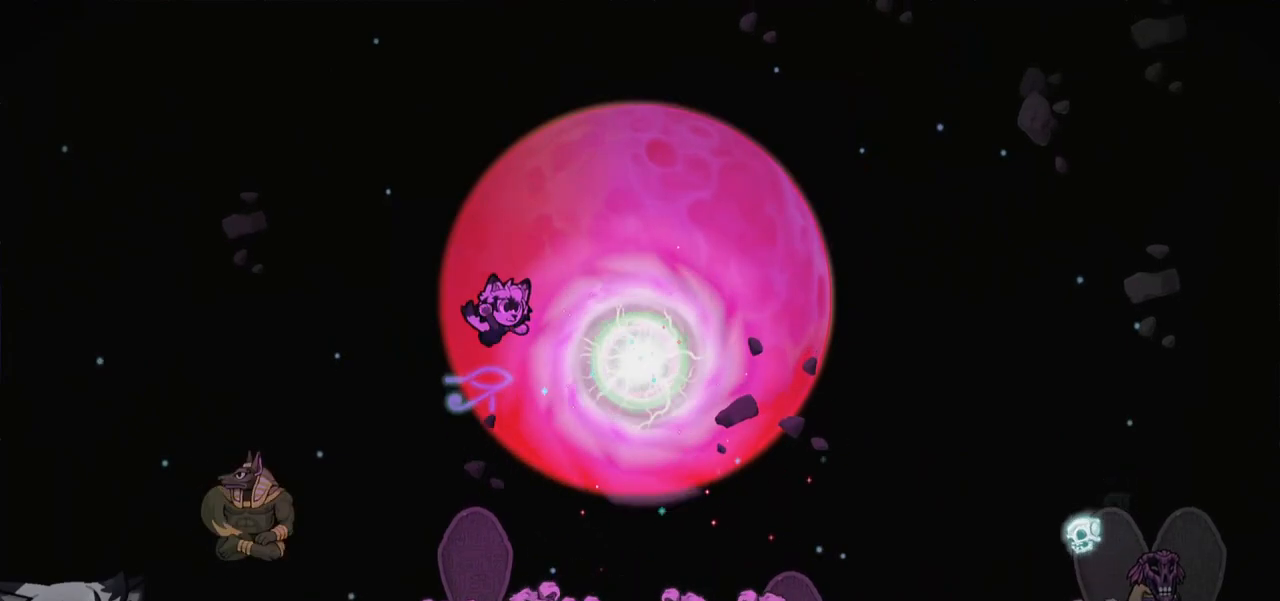
{"keys": [], "events": [[117, "ptt", "up"]]}
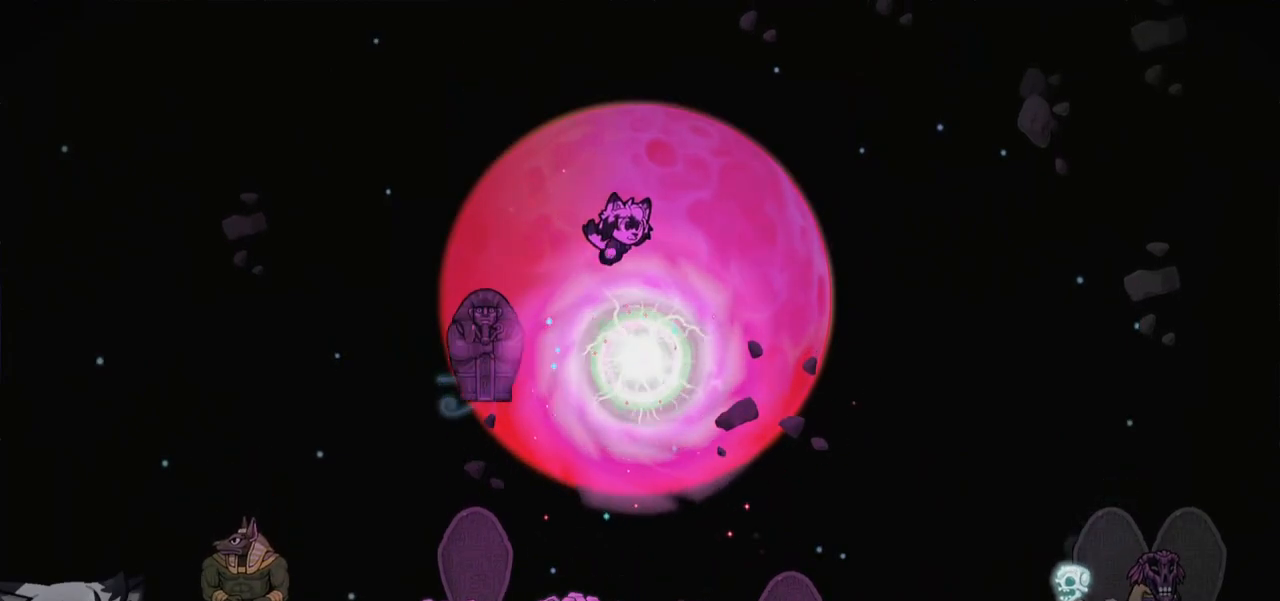
{"keys": [], "events": []}
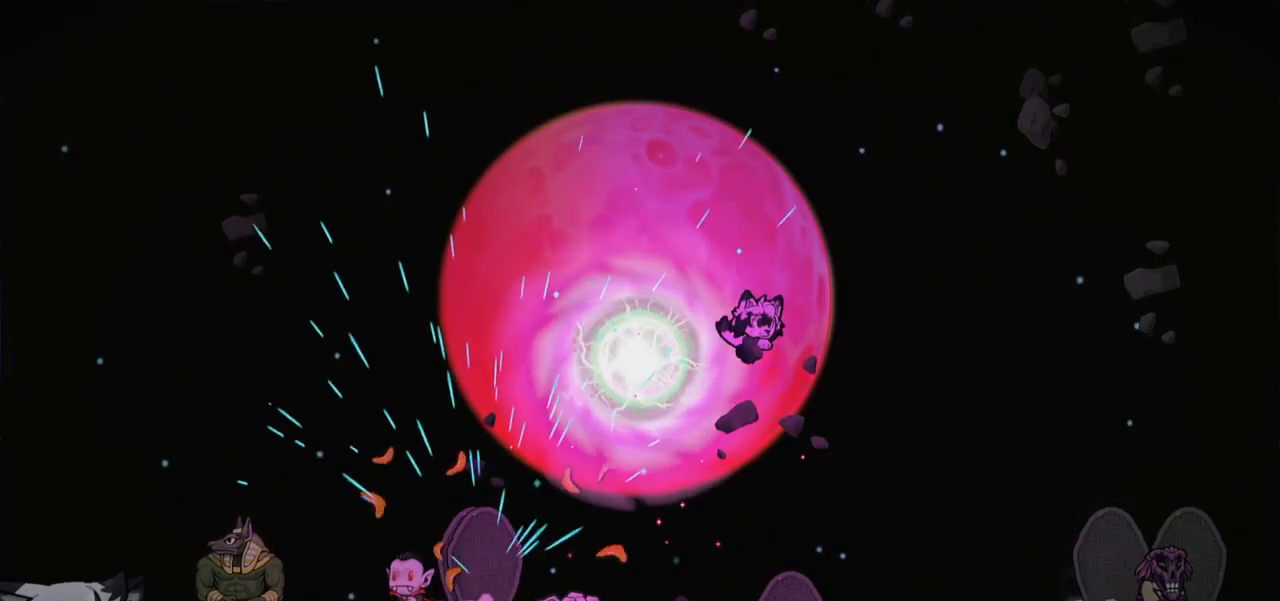
{"keys": [], "events": []}
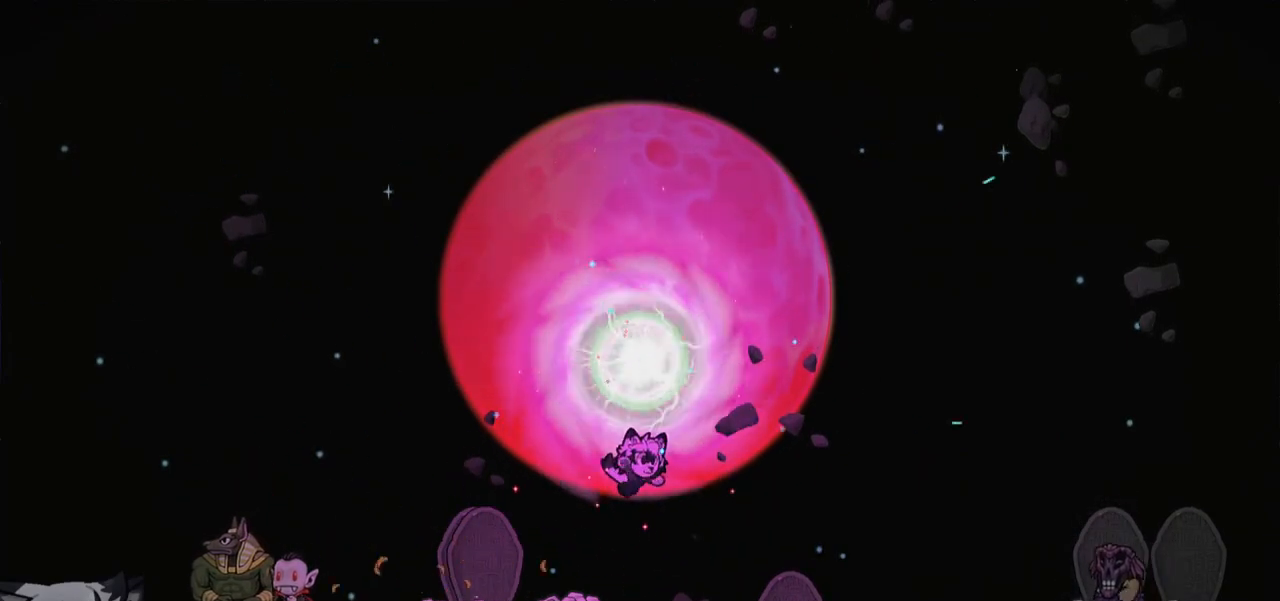
{"keys": ["ptt"], "events": [[500, "ptt", "down"]]}
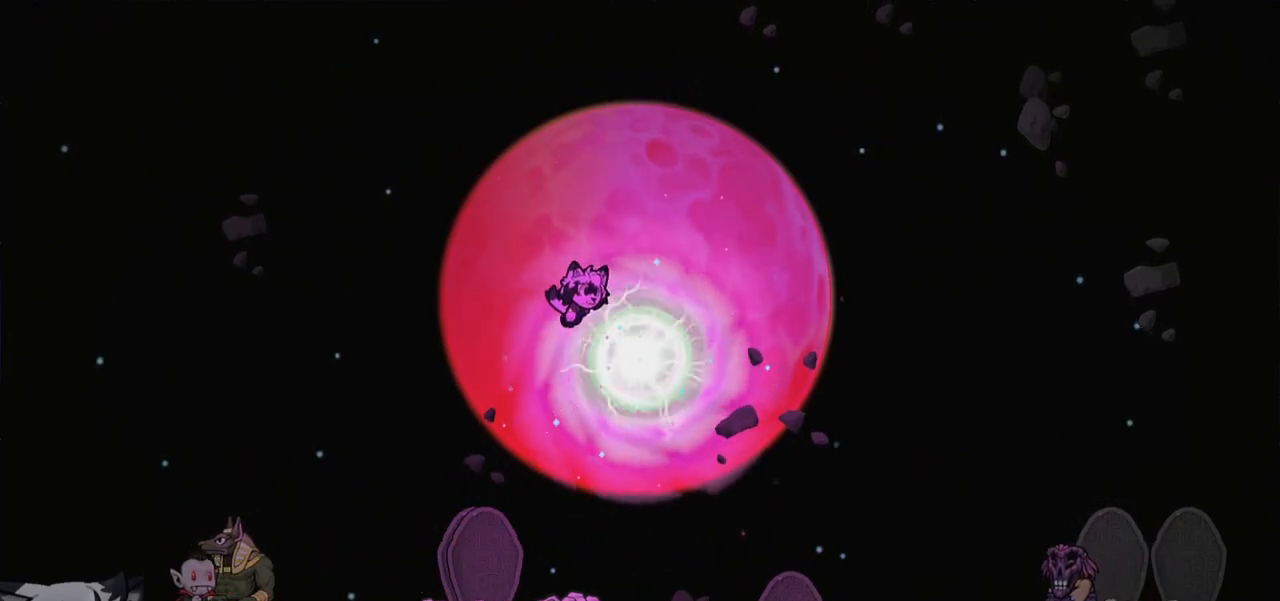
{"keys": ["ptt"], "events": []}